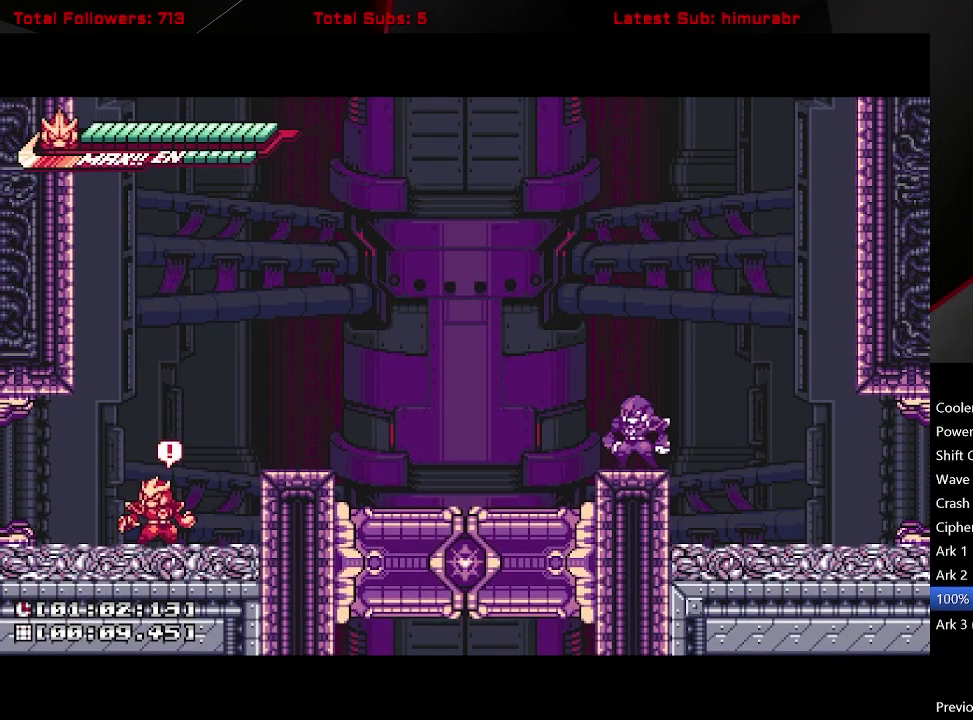
Gameplay with a controller (Xbox layout); each line is a JSON object with the inputs held at the frame after it. "events" lists button and stick changes between this image and that frame as [ms after this image, input, new state], when the widget could be followed in between. Not read: L3 R3 left_stick.
{"buttons": ["DPAD_LEFT", "START"], "right_stick": "center", "events": []}
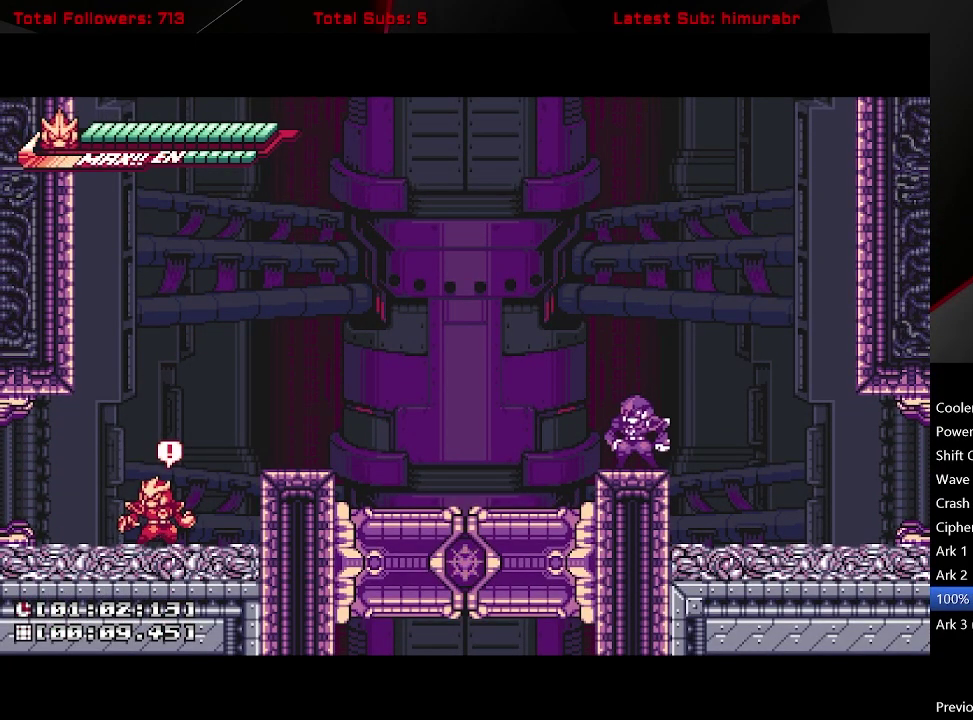
{"buttons": ["DPAD_LEFT", "START"], "right_stick": "center", "events": []}
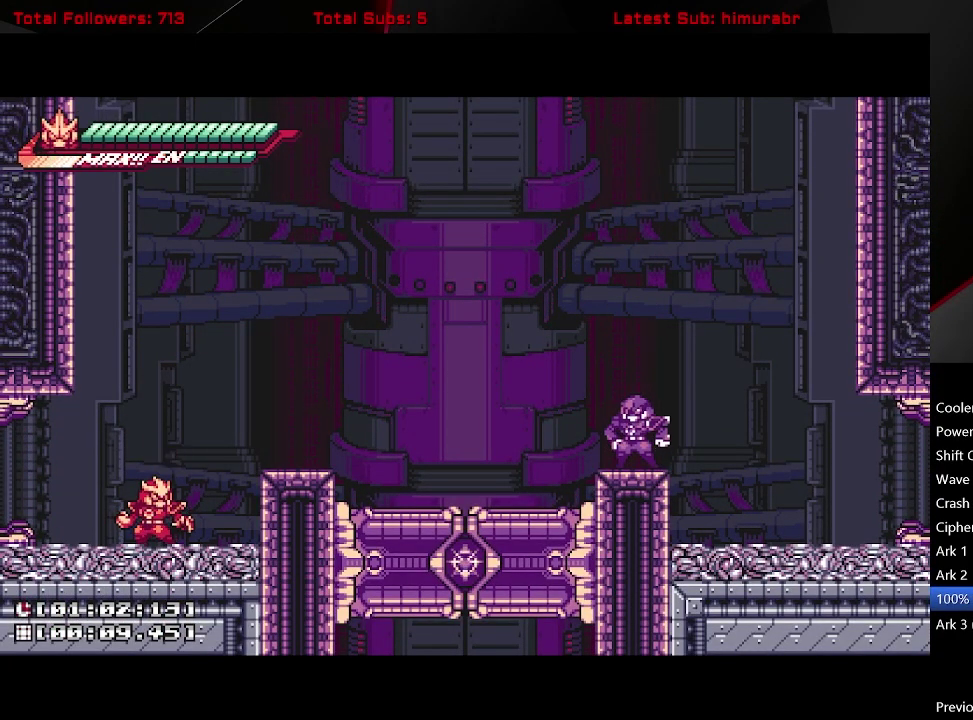
{"buttons": ["L1", "DPAD_LEFT"], "right_stick": "center", "events": [[217, "START", "up"], [250, "L1", "down"]]}
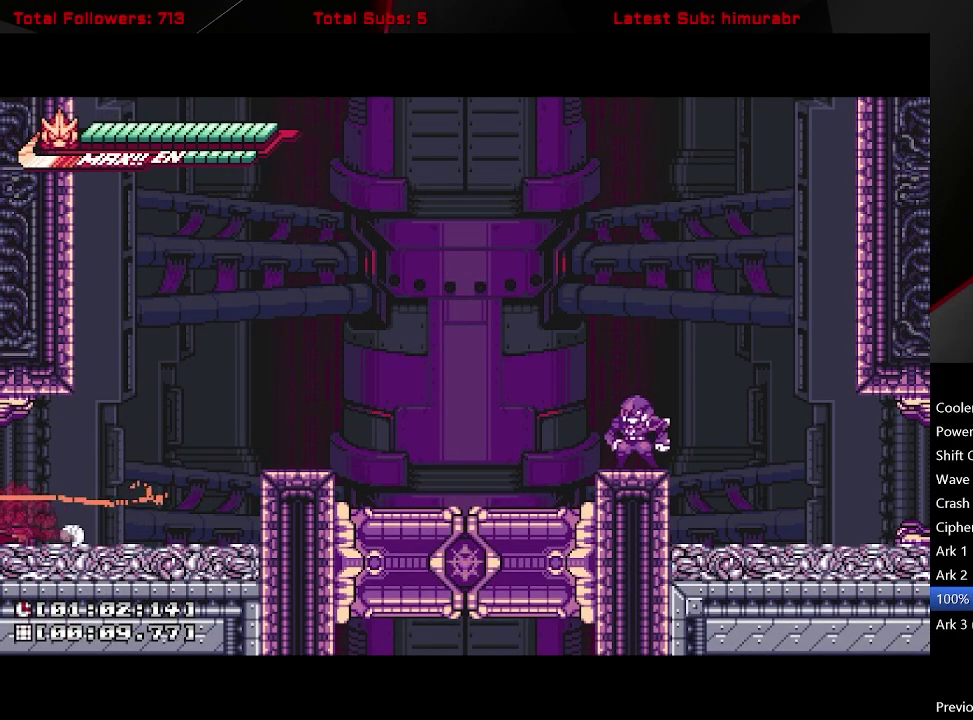
{"buttons": ["A", "L1", "DPAD_LEFT"], "right_stick": "center", "events": [[367, "A", "down"]]}
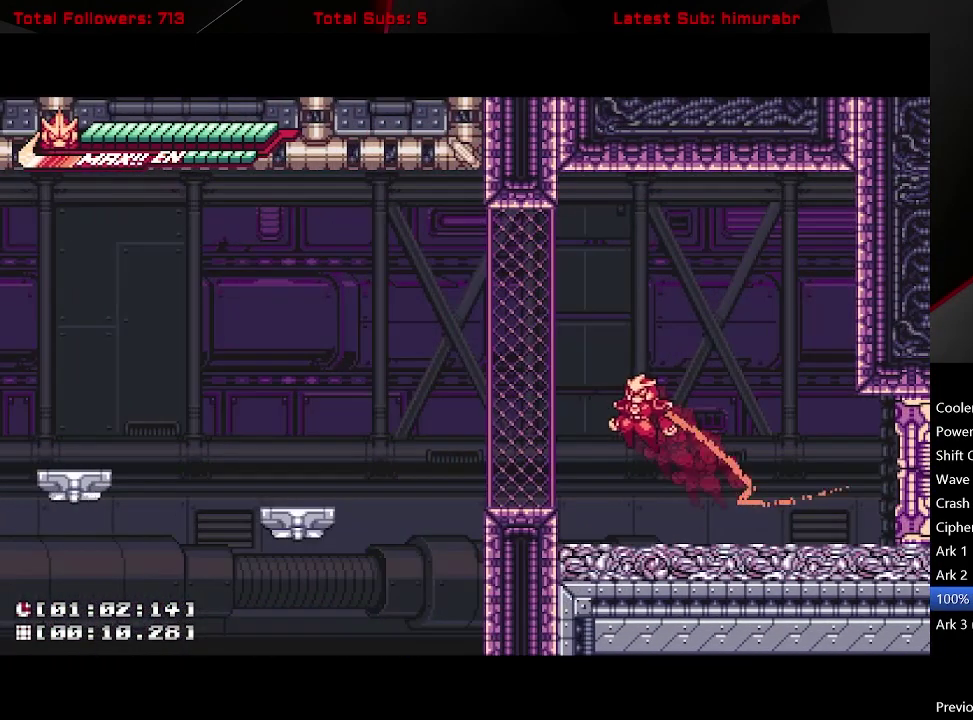
{"buttons": ["L1", "DPAD_LEFT"], "right_stick": "center", "events": [[233, "A", "up"]]}
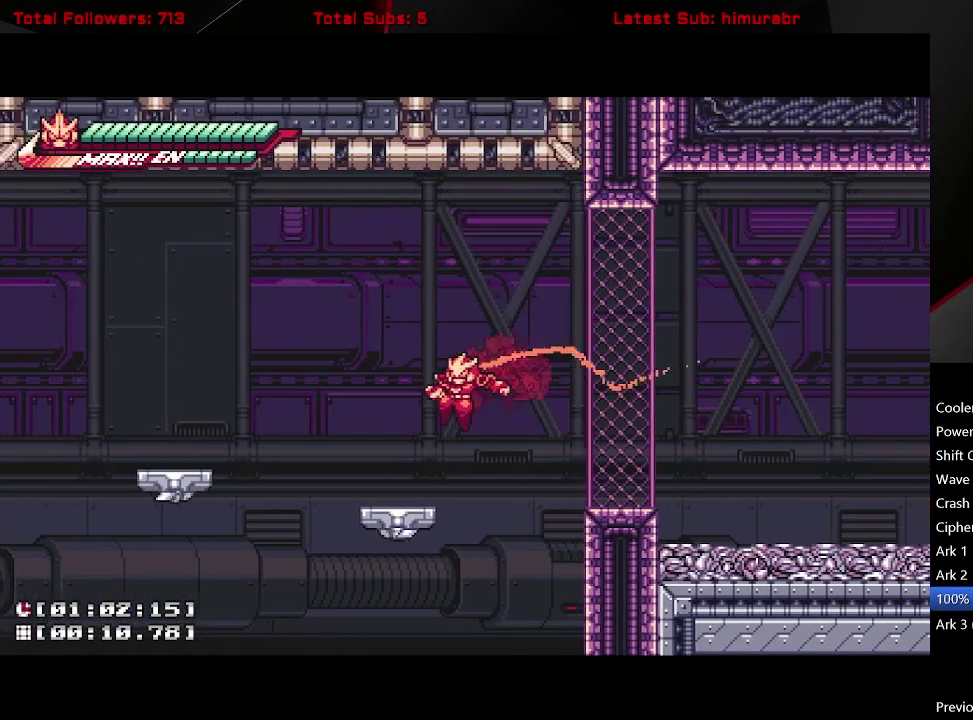
{"buttons": ["L1", "DPAD_LEFT"], "right_stick": "center", "events": [[217, "A", "down"], [500, "A", "up"]]}
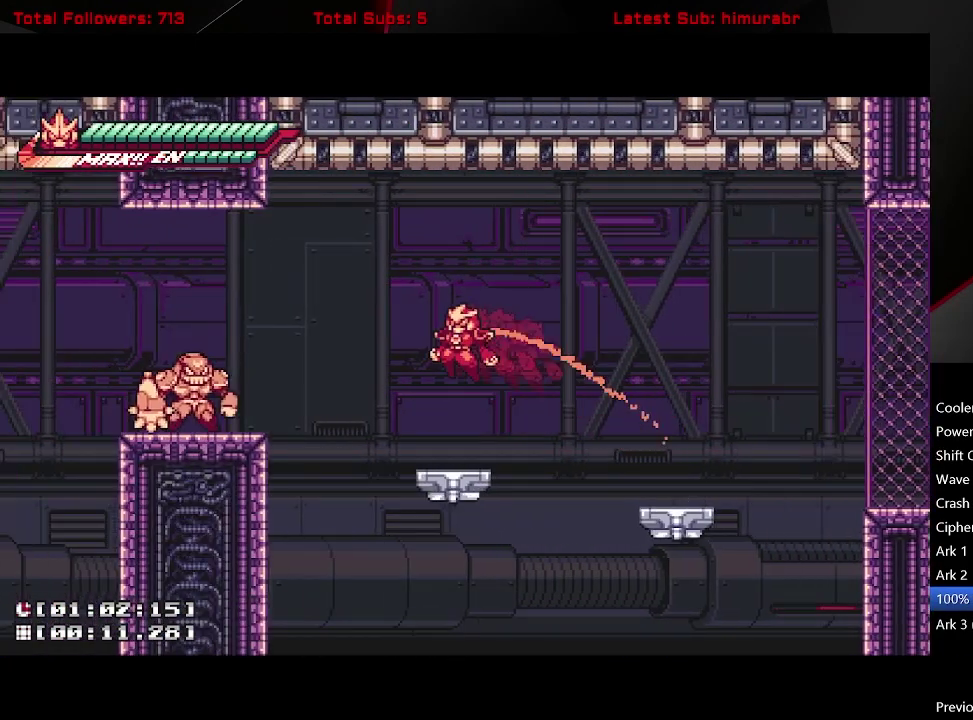
{"buttons": ["A", "L1", "DPAD_LEFT"], "right_stick": "center", "events": [[133, "A", "down"]]}
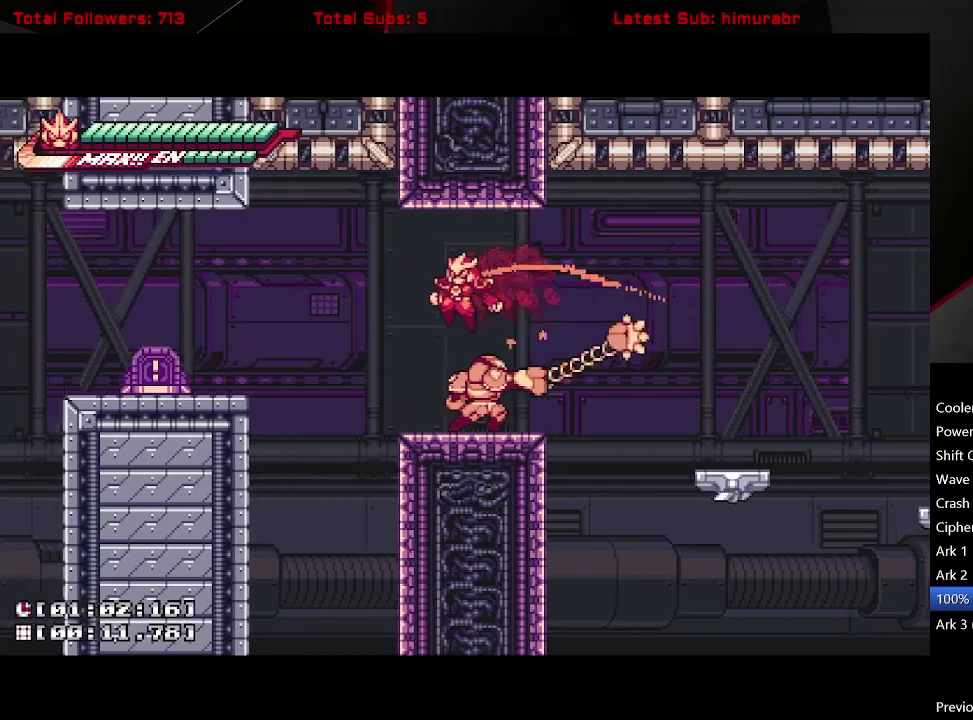
{"buttons": ["A", "L1", "DPAD_LEFT"], "right_stick": "center", "events": [[83, "A", "up"], [117, "DPAD_LEFT", "up"], [317, "A", "down"], [333, "DPAD_LEFT", "down"]]}
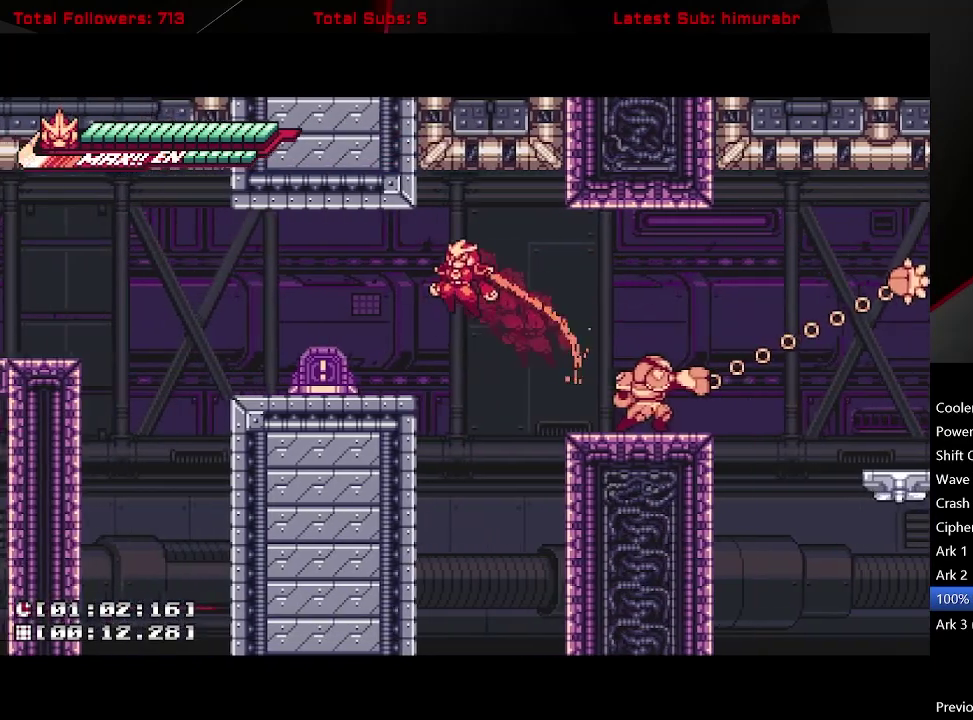
{"buttons": ["L1", "DPAD_DOWN", "DPAD_LEFT"], "right_stick": "center", "events": [[17, "A", "up"], [233, "DPAD_DOWN", "down"], [317, "B", "down"], [350, "A", "down"], [467, "A", "up"], [467, "B", "up"]]}
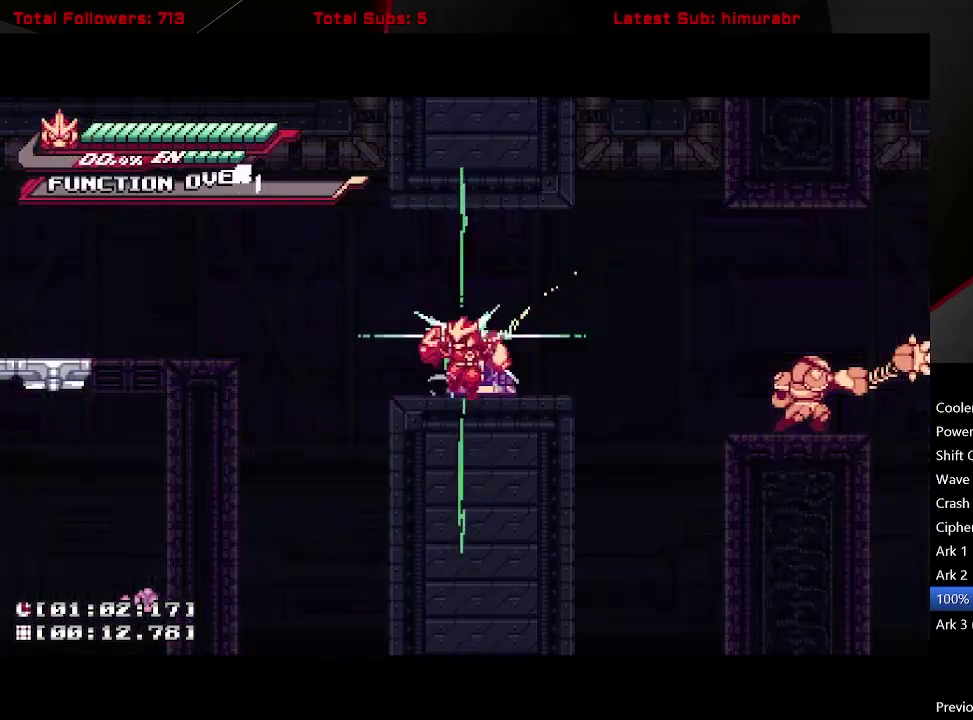
{"buttons": ["L1", "DPAD_LEFT"], "right_stick": "center", "events": [[200, "DPAD_DOWN", "up"]]}
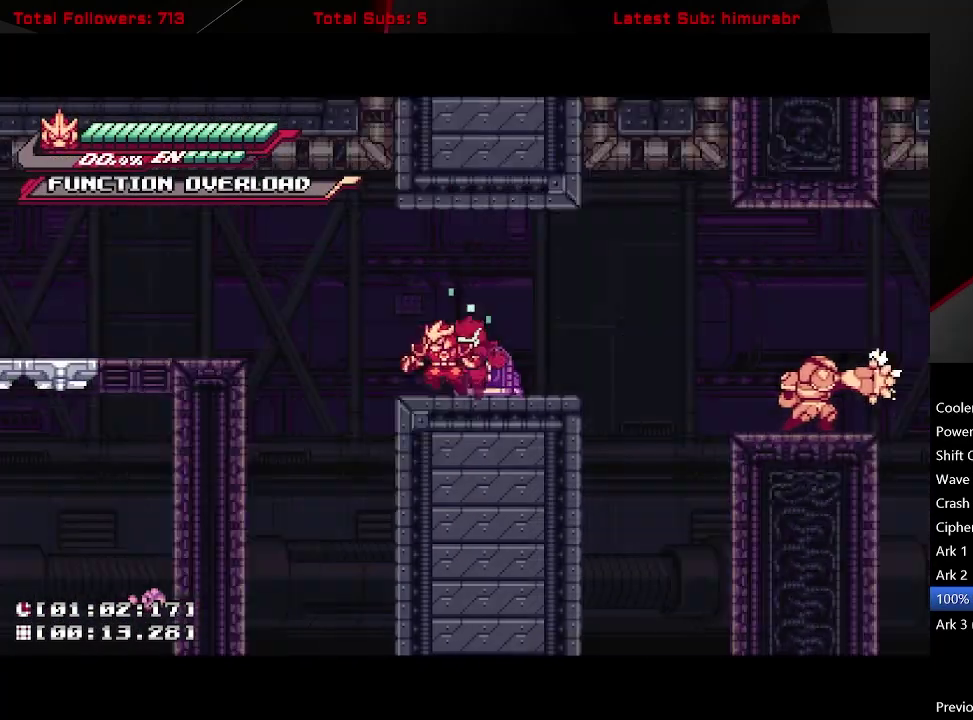
{"buttons": ["L1", "DPAD_LEFT"], "right_stick": "center", "events": [[117, "A", "down"], [300, "A", "up"]]}
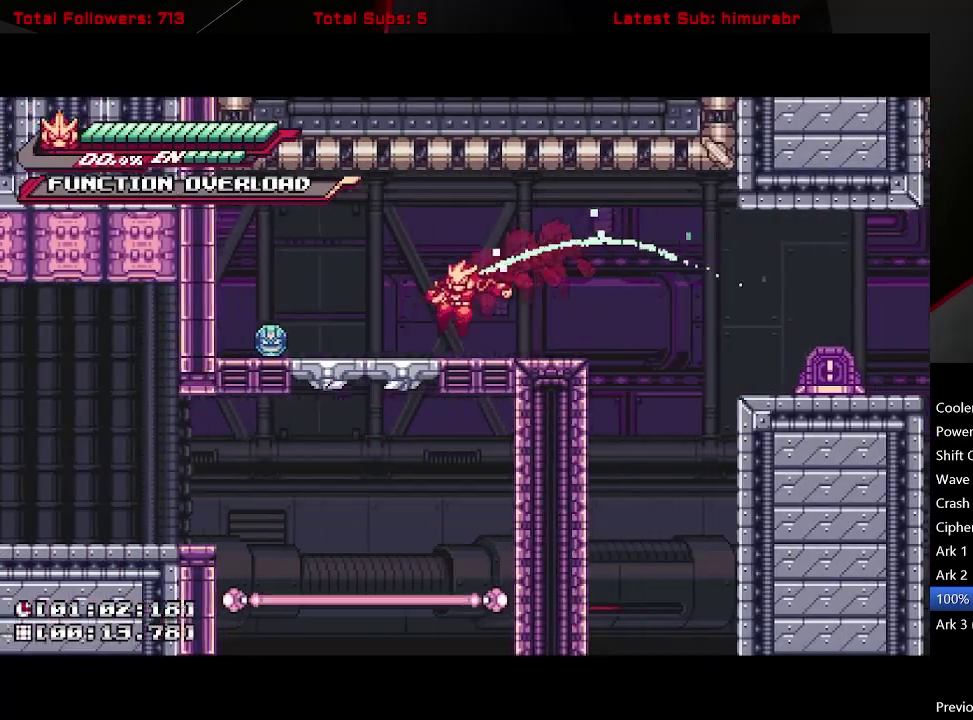
{"buttons": ["L1"], "right_stick": "center", "events": [[217, "DPAD_LEFT", "up"]]}
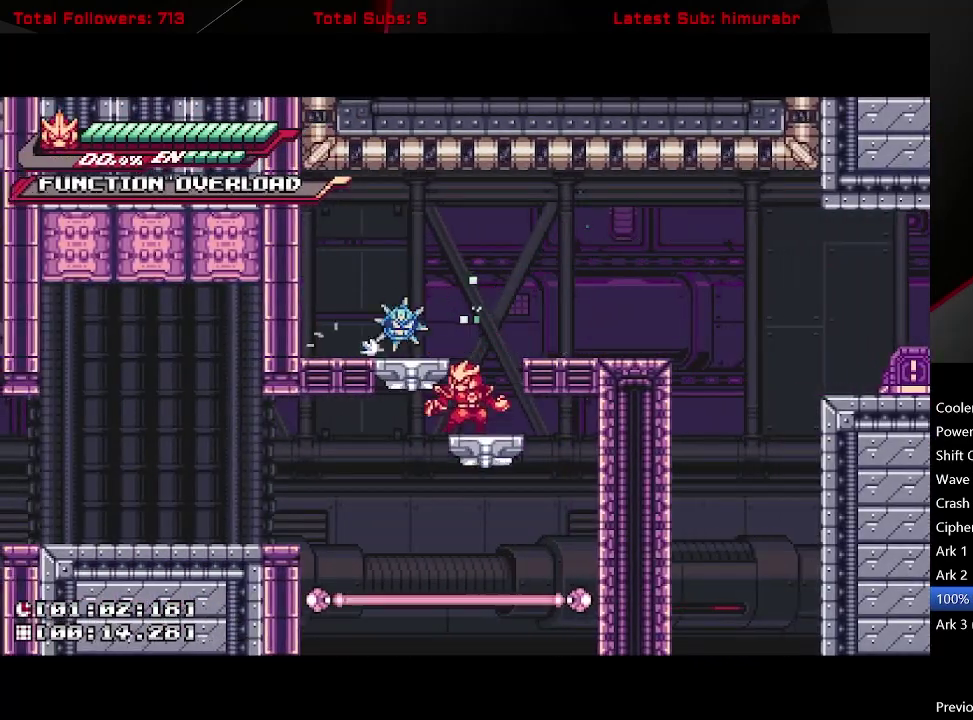
{"buttons": ["L1", "DPAD_LEFT"], "right_stick": "center", "events": [[167, "DPAD_LEFT", "down"], [367, "A", "down"], [450, "A", "up"]]}
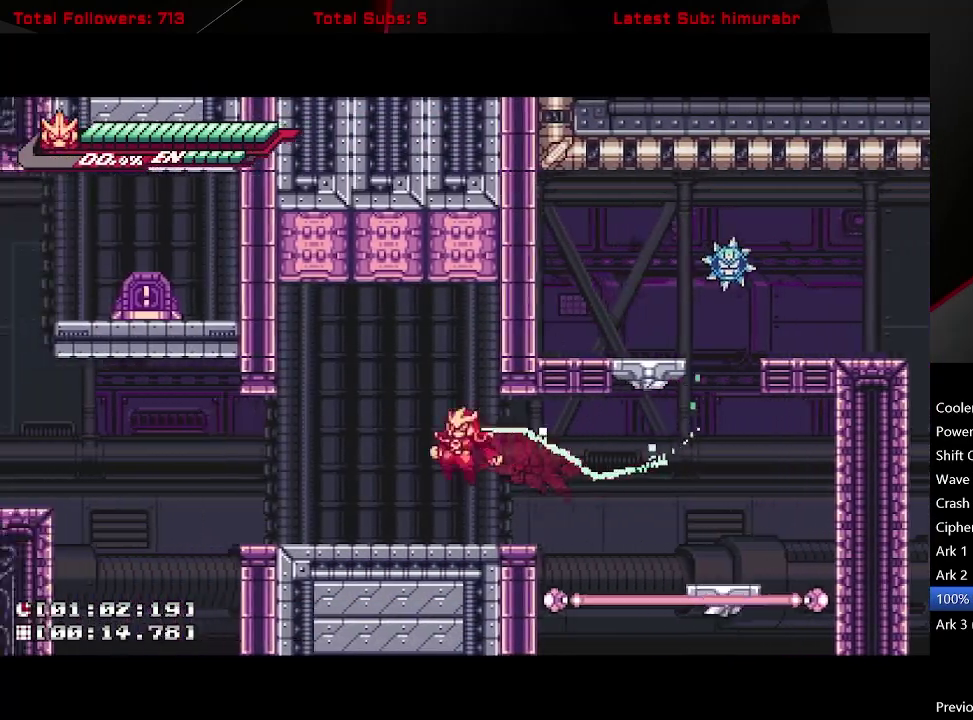
{"buttons": ["A", "L1", "DPAD_LEFT"], "right_stick": "center", "events": [[367, "A", "down"]]}
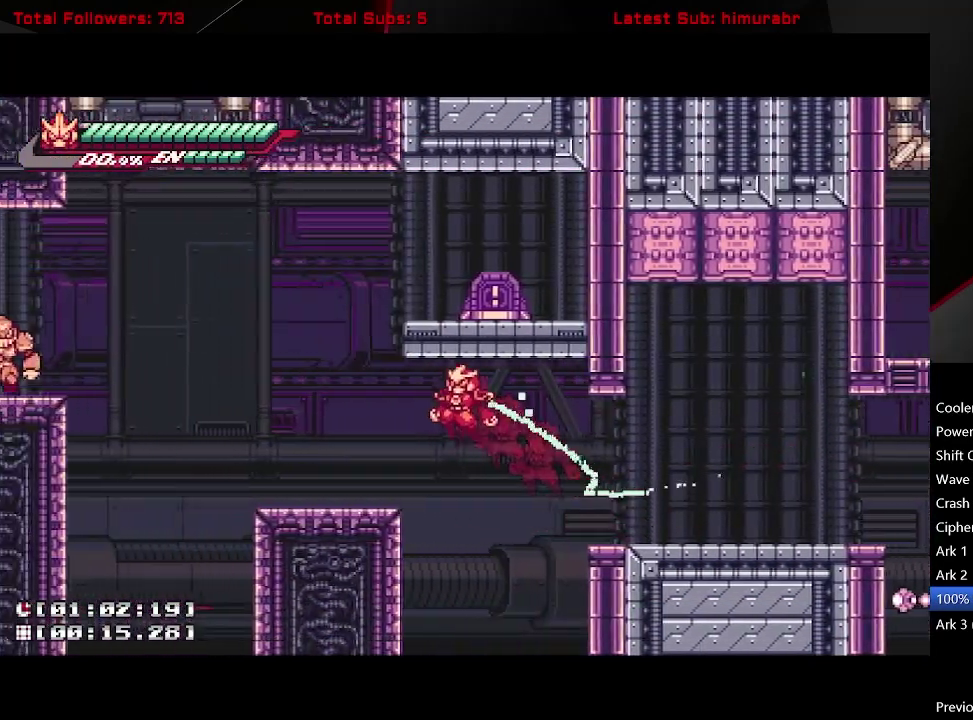
{"buttons": ["L1"], "right_stick": "center", "events": [[67, "A", "up"], [250, "A", "down"], [450, "A", "up"], [500, "DPAD_LEFT", "up"]]}
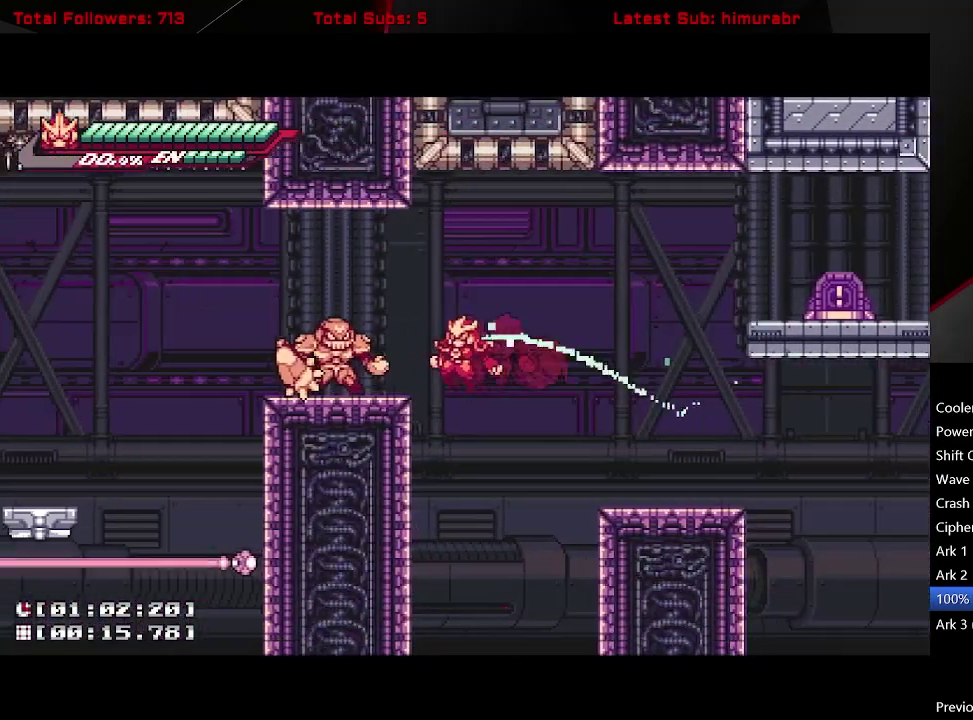
{"buttons": ["A", "L1", "DPAD_LEFT"], "right_stick": "center", "events": [[200, "DPAD_LEFT", "down"], [500, "A", "down"]]}
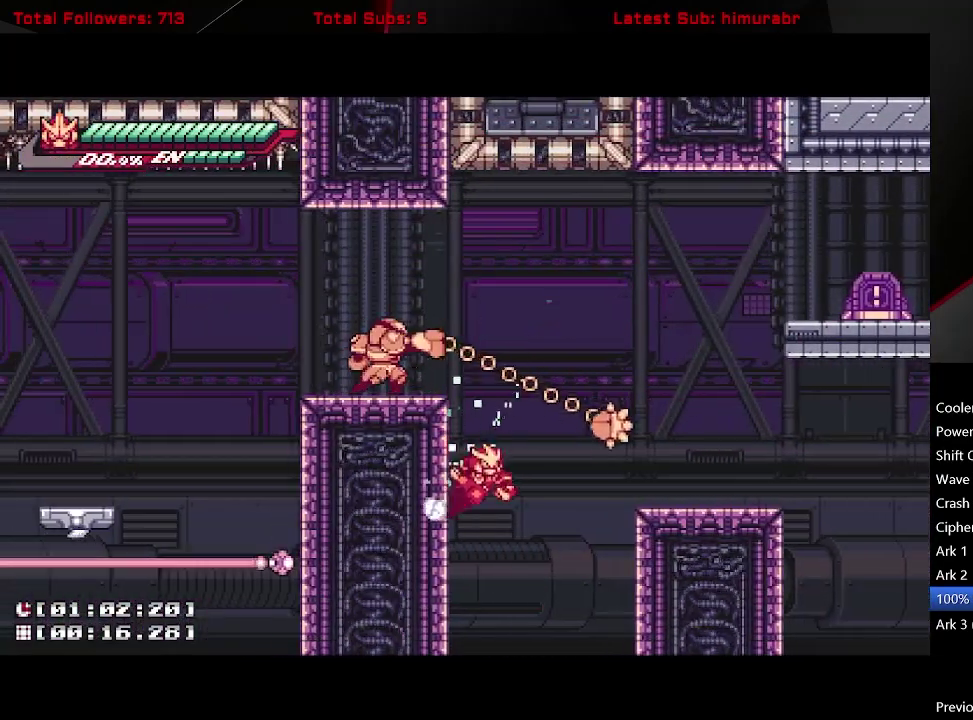
{"buttons": ["A", "L1", "DPAD_LEFT"], "right_stick": "center", "events": [[67, "DPAD_LEFT", "up"], [350, "DPAD_LEFT", "down"]]}
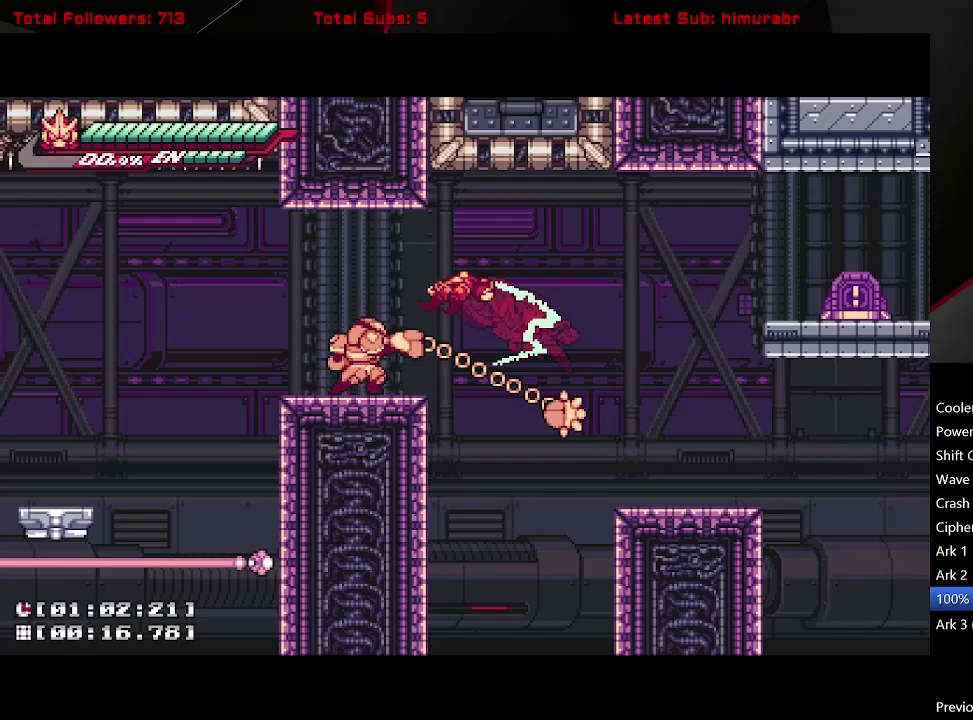
{"buttons": ["L1", "DPAD_LEFT"], "right_stick": "center", "events": [[400, "A", "up"]]}
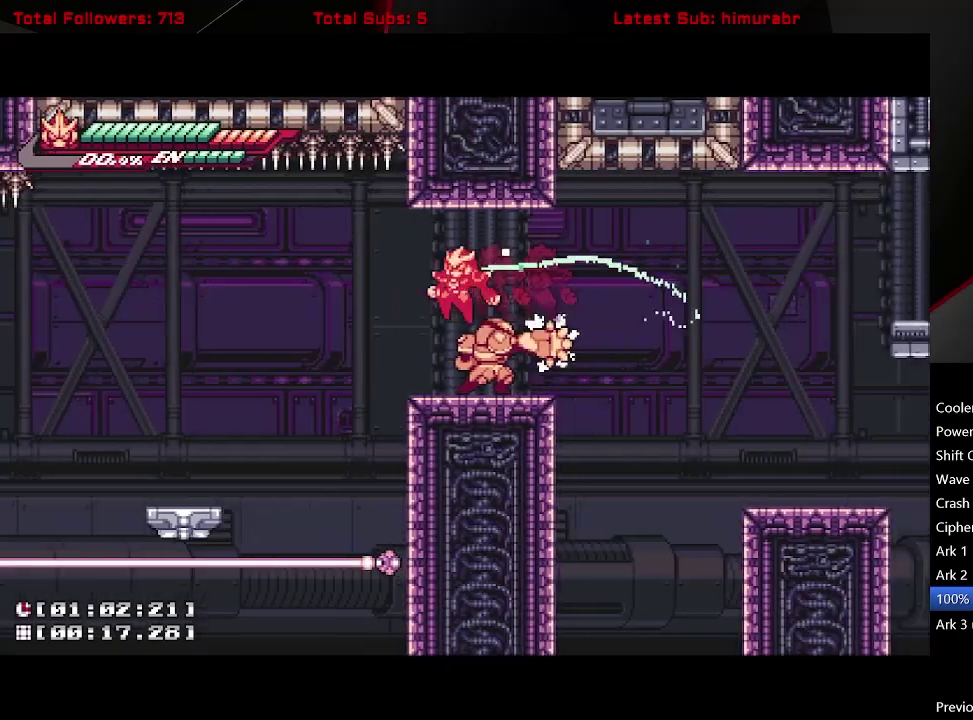
{"buttons": ["A", "L1", "DPAD_LEFT"], "right_stick": "center", "events": [[17, "A", "down"], [117, "A", "up"], [467, "A", "down"]]}
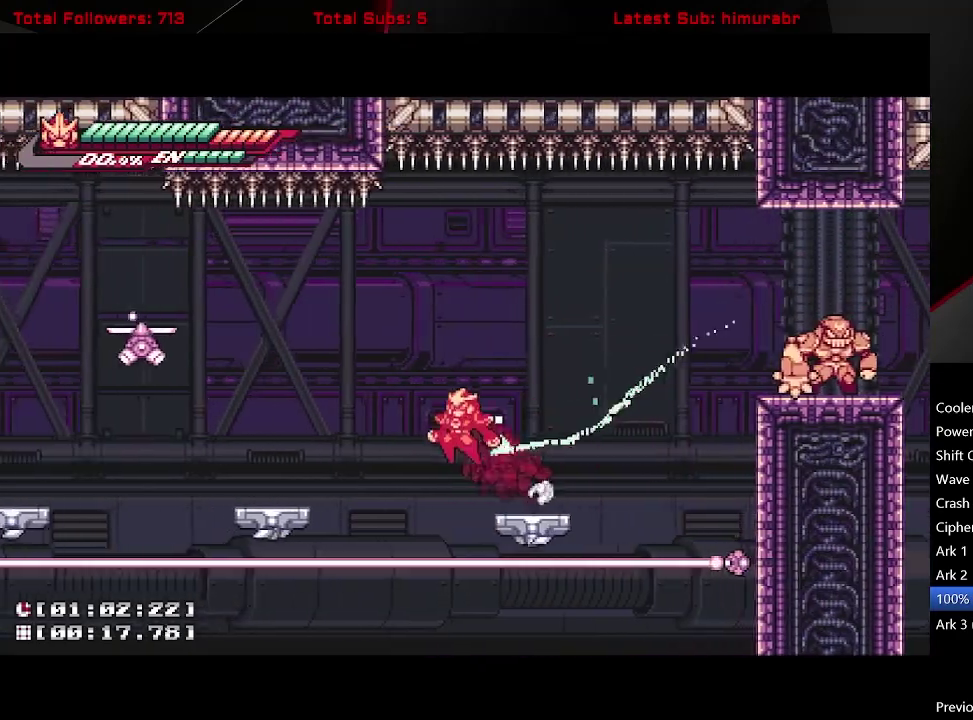
{"buttons": ["L1", "DPAD_LEFT"], "right_stick": "center", "events": [[250, "A", "up"]]}
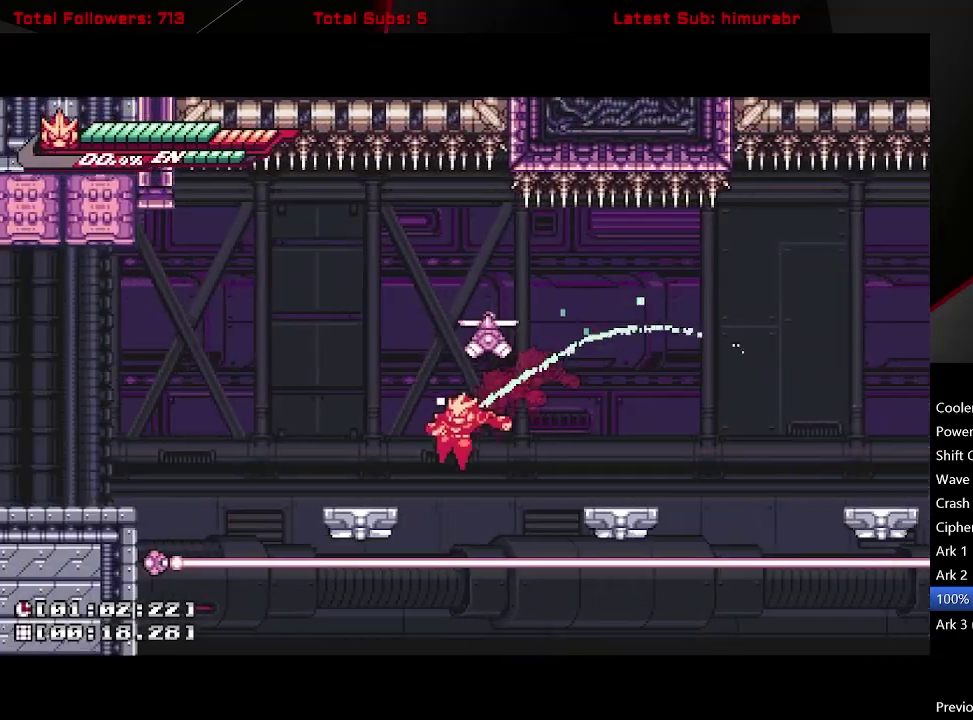
{"buttons": ["A", "L1", "DPAD_LEFT"], "right_stick": "center", "events": [[50, "A", "down"], [117, "A", "up"], [200, "DPAD_LEFT", "up"], [317, "DPAD_LEFT", "down"], [400, "A", "down"]]}
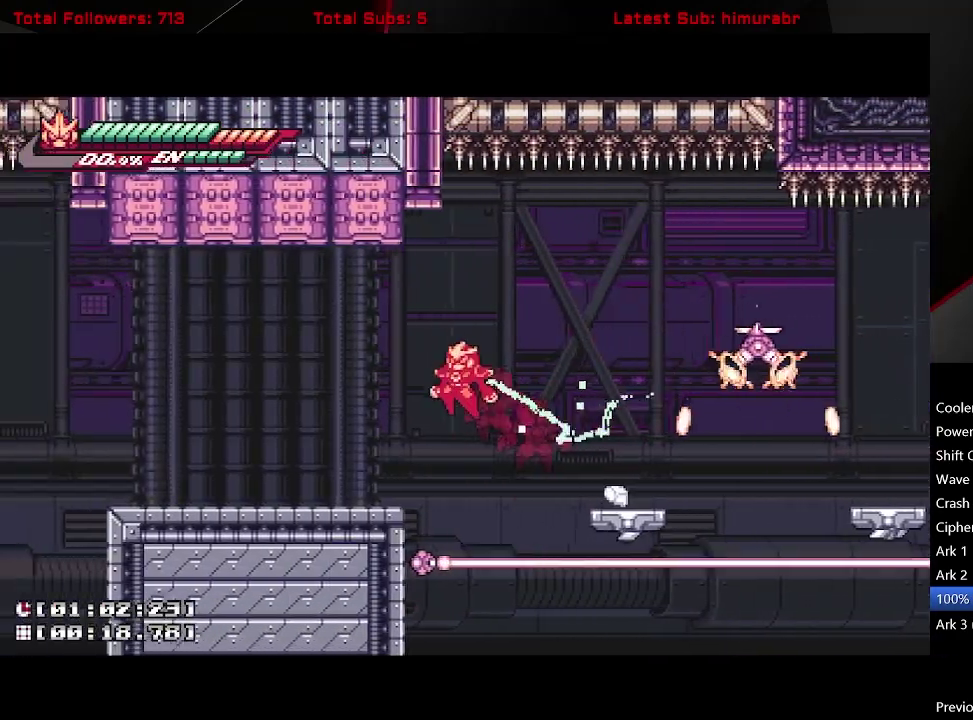
{"buttons": ["L1", "DPAD_LEFT"], "right_stick": "center", "events": [[117, "A", "up"]]}
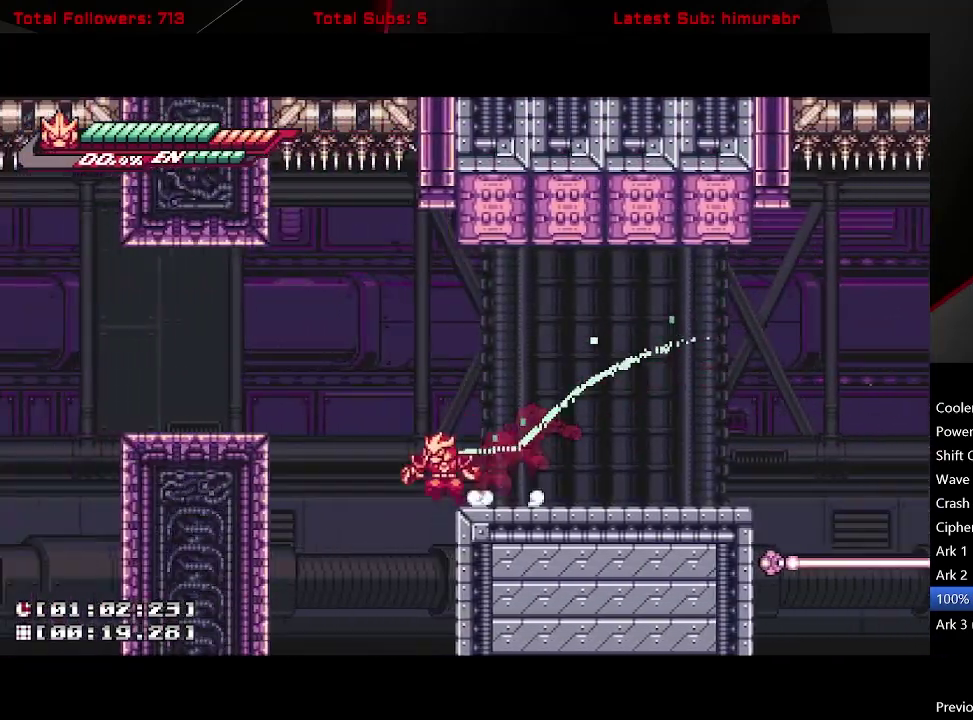
{"buttons": ["A", "L1", "DPAD_LEFT"], "right_stick": "center", "events": [[33, "A", "down"], [250, "A", "up"], [467, "A", "down"]]}
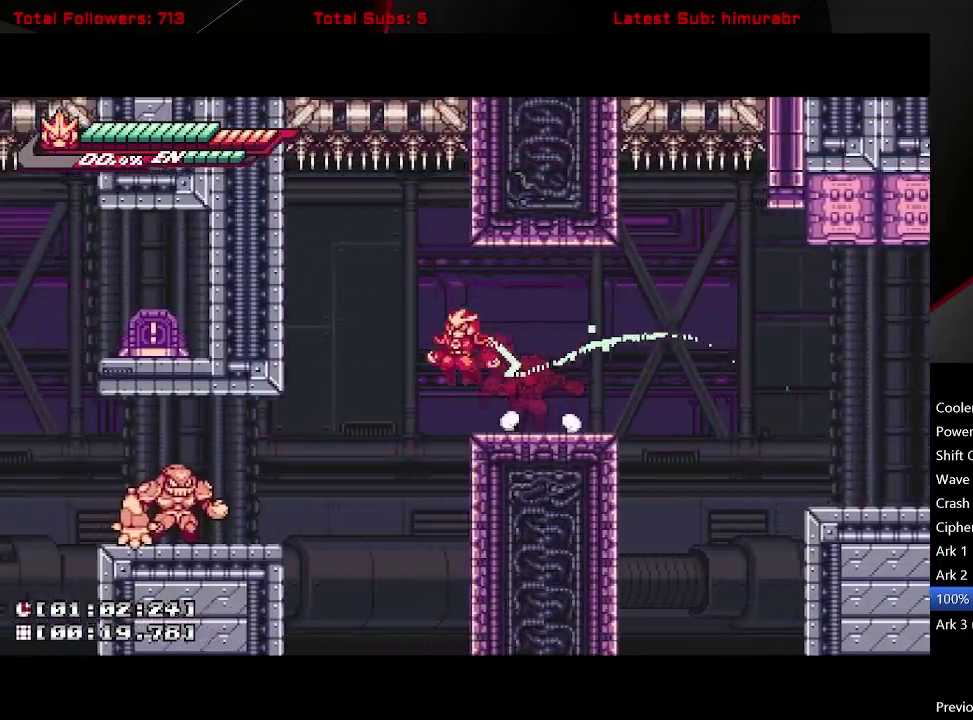
{"buttons": ["L1", "DPAD_LEFT"], "right_stick": "center", "events": [[33, "A", "up"], [367, "A", "down"], [467, "A", "up"]]}
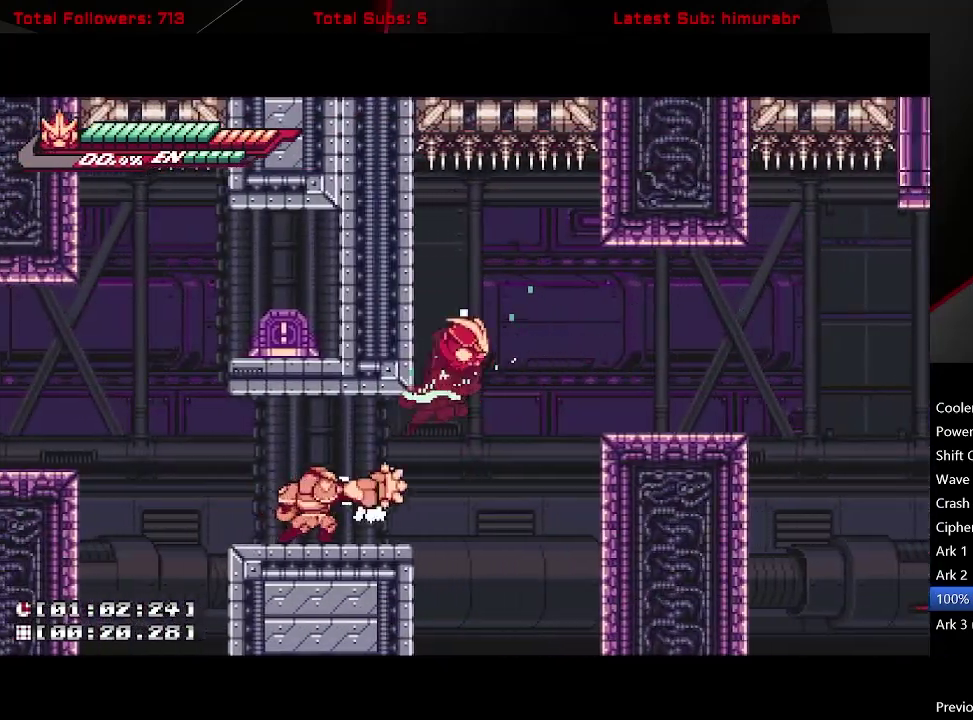
{"buttons": ["L1", "DPAD_LEFT"], "right_stick": "center", "events": []}
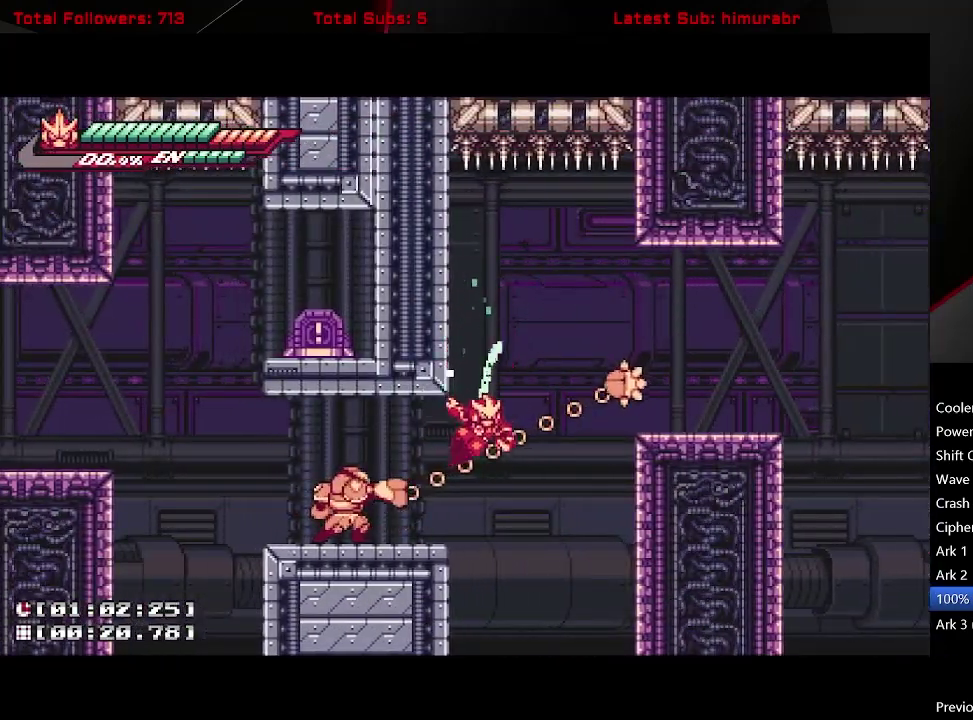
{"buttons": ["L1"], "right_stick": "center", "events": [[100, "A", "down"], [250, "A", "up"], [367, "DPAD_LEFT", "up"]]}
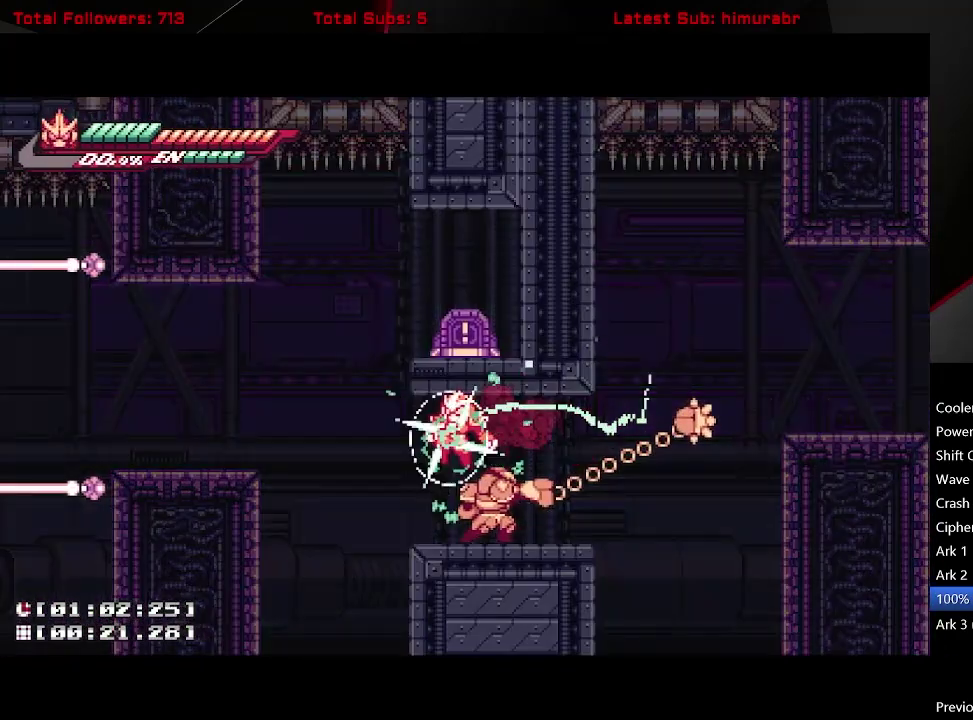
{"buttons": ["A", "L1", "DPAD_LEFT"], "right_stick": "center", "events": [[217, "DPAD_LEFT", "down"], [333, "A", "down"]]}
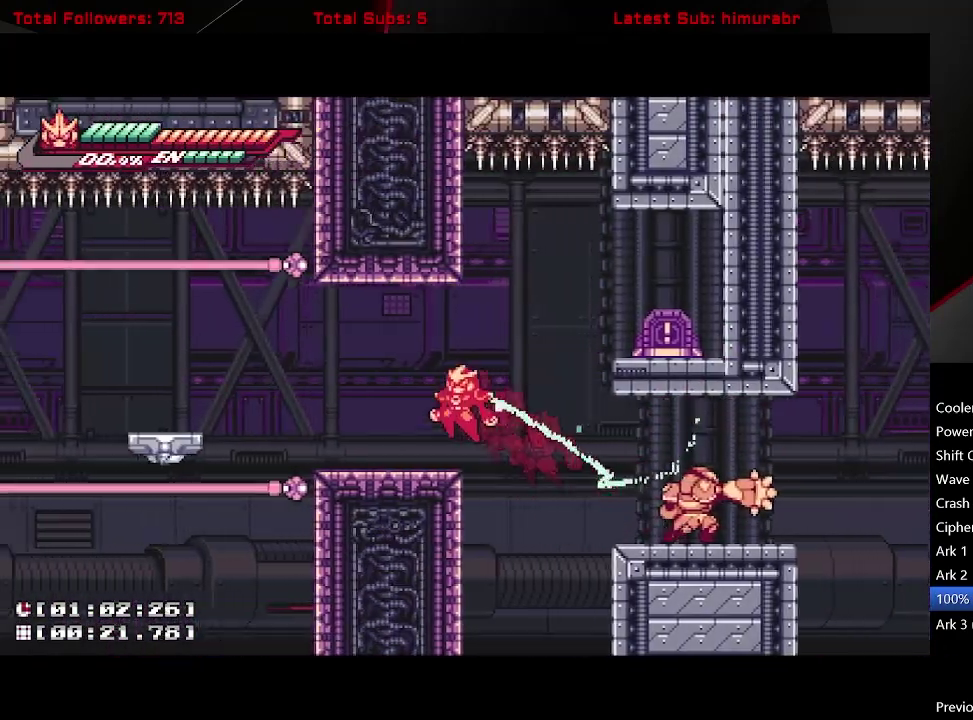
{"buttons": ["L1", "DPAD_LEFT"], "right_stick": "center", "events": [[17, "A", "up"], [250, "A", "down"], [317, "A", "up"]]}
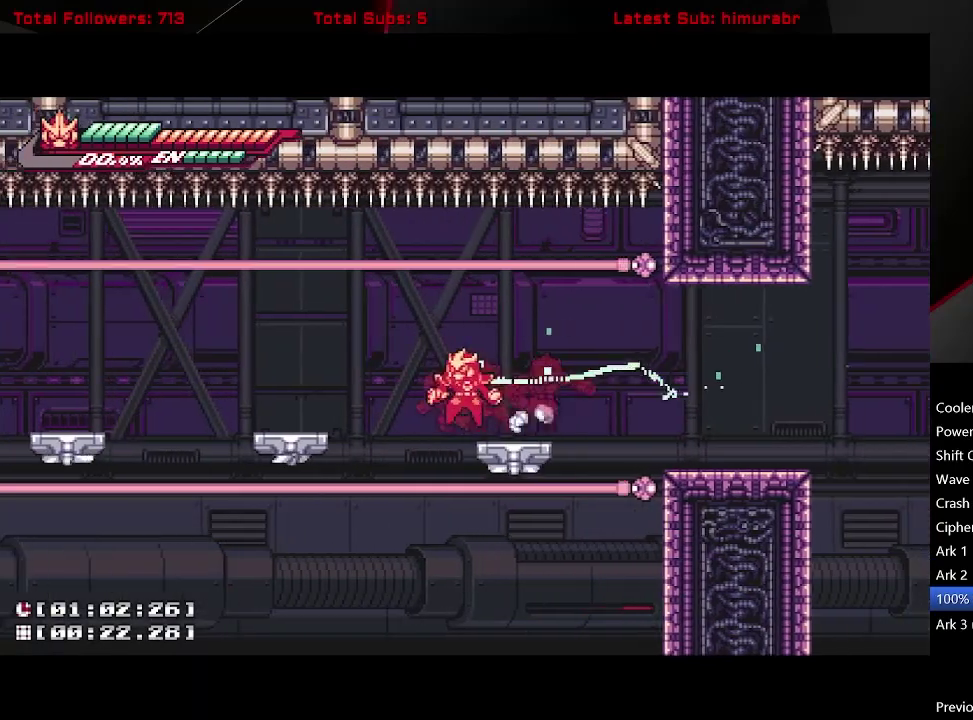
{"buttons": ["L1", "DPAD_LEFT"], "right_stick": "center", "events": [[33, "A", "down"], [100, "A", "up"], [350, "A", "down"], [417, "A", "up"]]}
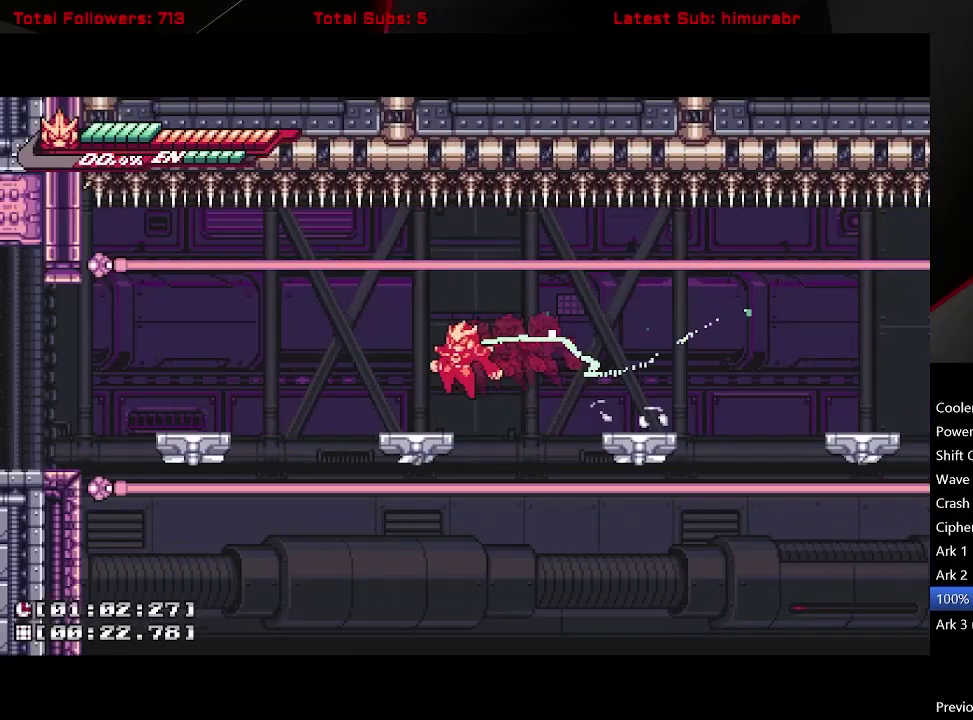
{"buttons": ["A", "L1", "DPAD_LEFT"], "right_stick": "center", "events": [[150, "A", "down"], [233, "A", "up"], [483, "A", "down"]]}